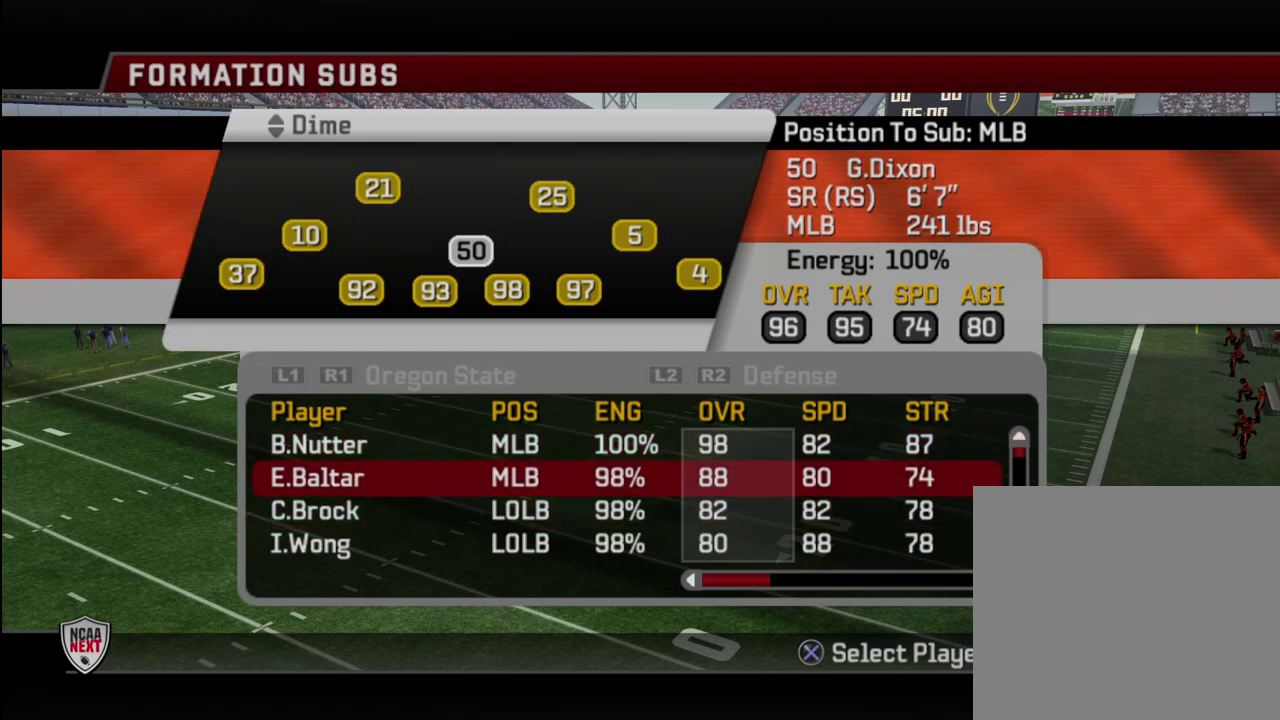
Gameplay with a controller (PlayStation layout); each line is a JSON object with the inputs held at the frame after it (dt_ms = milliseconds from this image to that frame). "events" lists button and stick changes between this image and that frame as [ms after this image, input, new state], when the widget could be followed in between. Not read: L1.
{"dt_ms": 300, "buttons": ["DPAD_UP"], "left_stick": "center", "right_stick": "center", "events": [[300, "DPAD_UP", "down"]]}
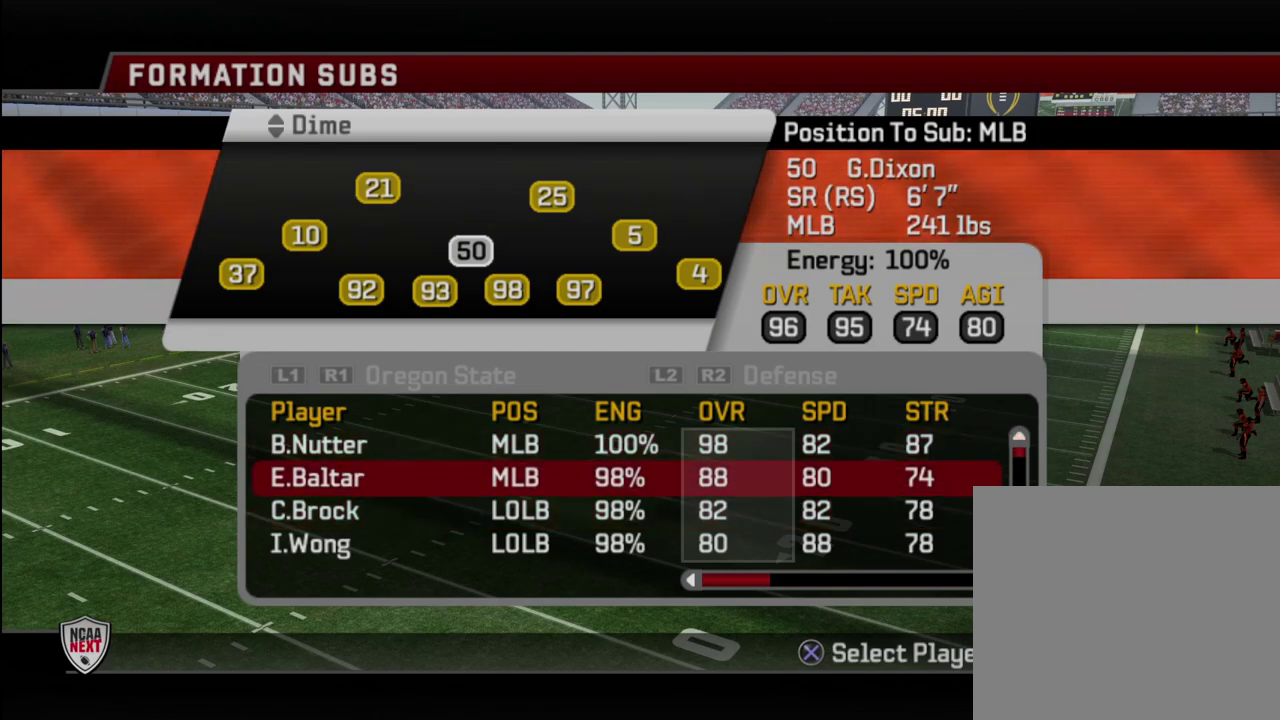
{"dt_ms": 800, "buttons": [], "left_stick": "center", "right_stick": "center", "events": [[200, "DPAD_UP", "up"], [650, "CROSS", "down"], [800, "CROSS", "up"]]}
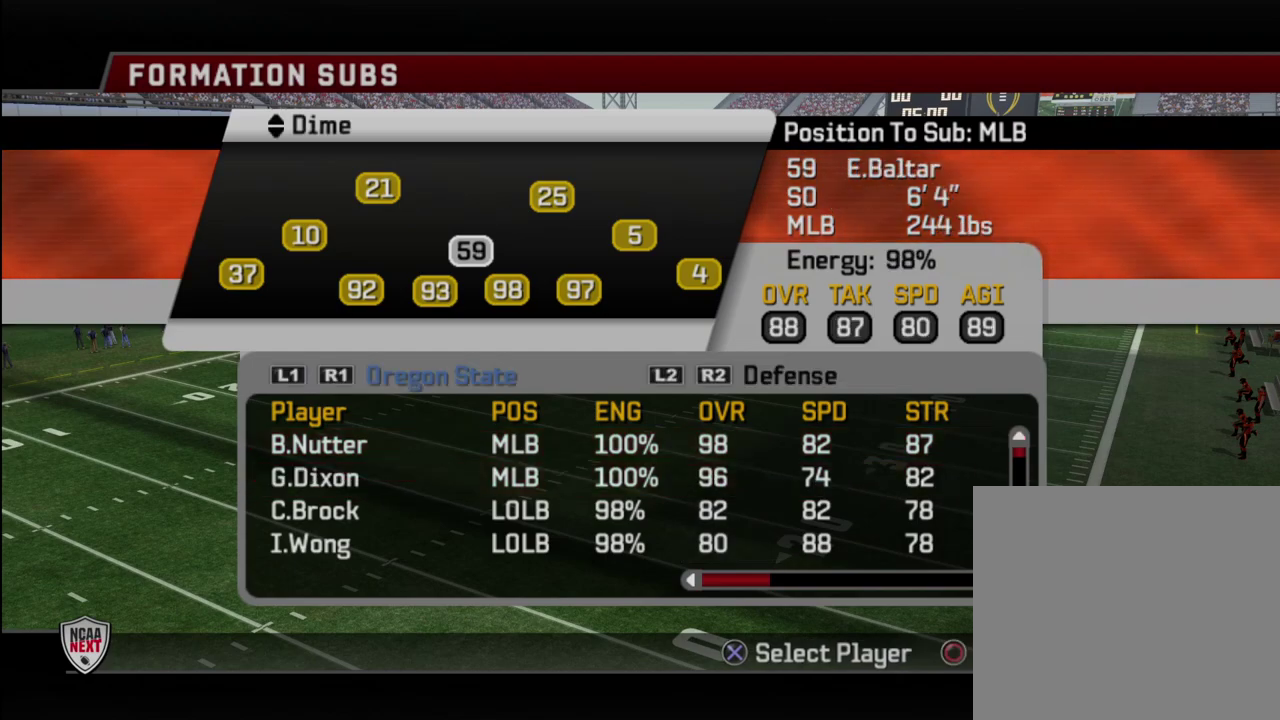
{"dt_ms": 400, "buttons": [], "left_stick": "center", "right_stick": "center", "events": []}
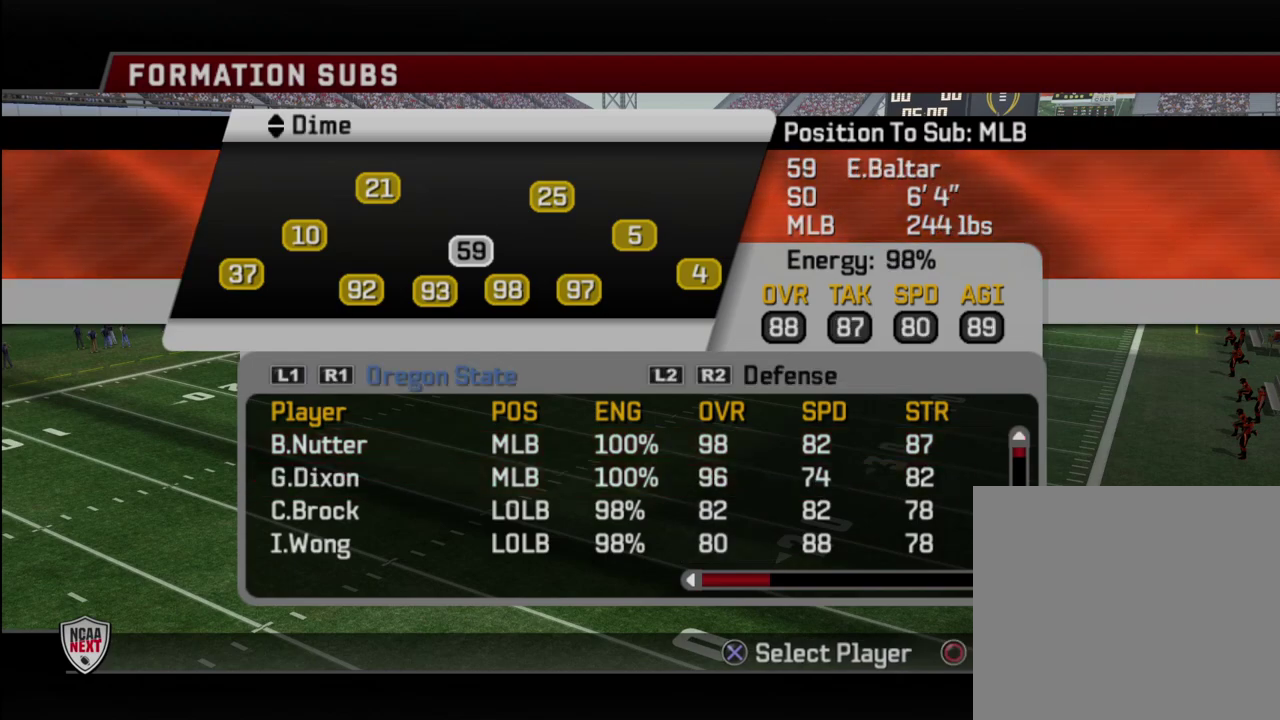
{"dt_ms": 500, "buttons": [], "left_stick": "center", "right_stick": "center", "events": [[83, "TRIANGLE", "down"], [217, "TRIANGLE", "up"], [283, "TRIANGLE", "down"], [350, "TRIANGLE", "up"]]}
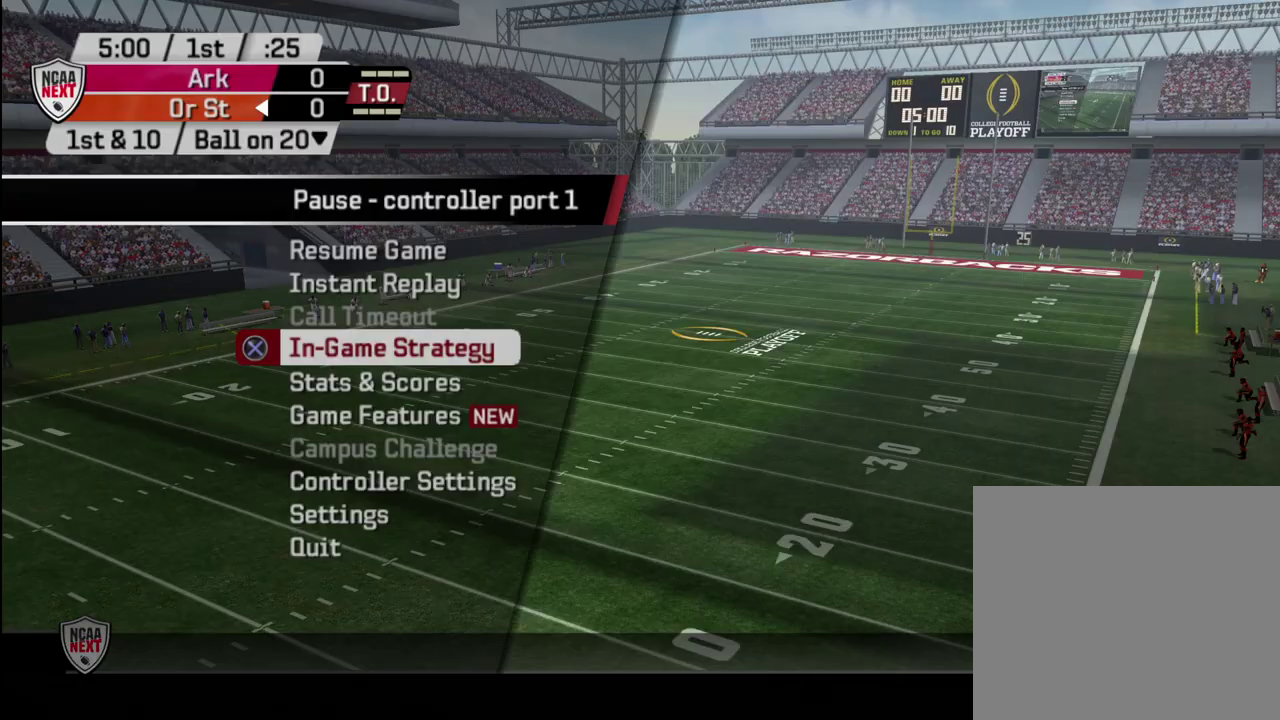
{"dt_ms": 400, "buttons": ["TRIANGLE"], "left_stick": "center", "right_stick": "center", "events": [[383, "TRIANGLE", "down"]]}
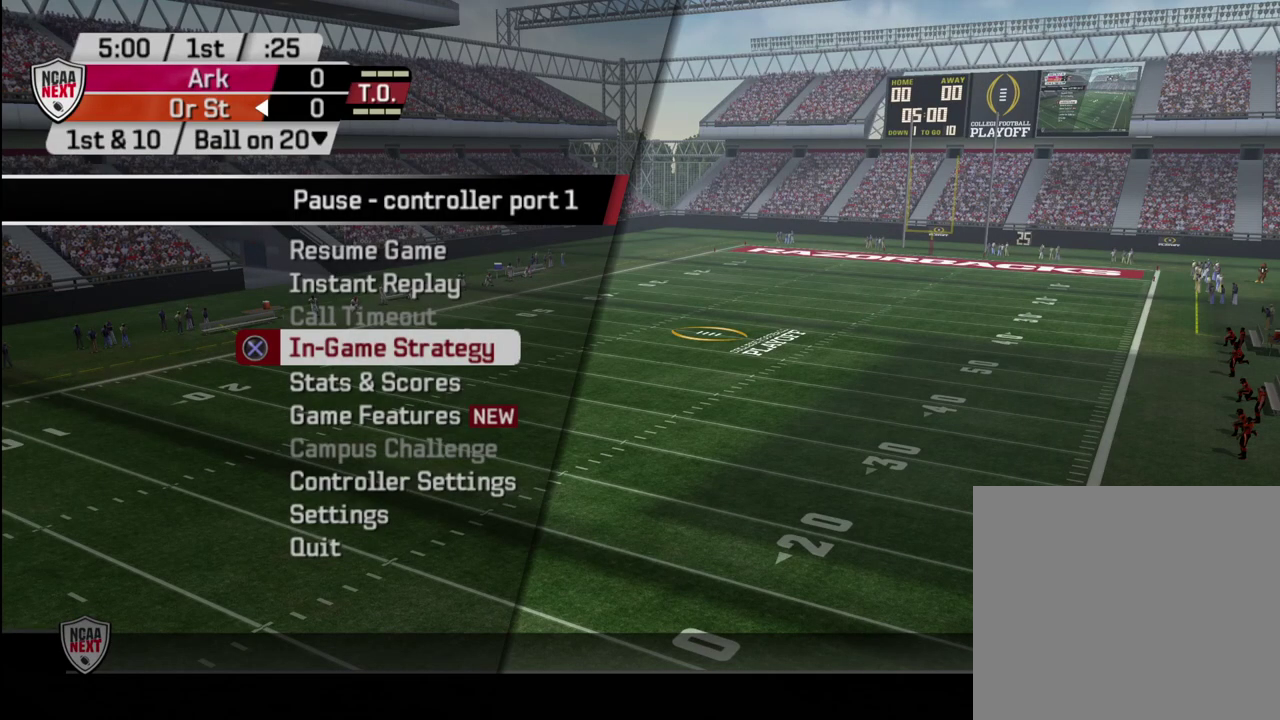
{"dt_ms": 600, "buttons": [], "left_stick": "center", "right_stick": "center", "events": [[133, "TRIANGLE", "up"]]}
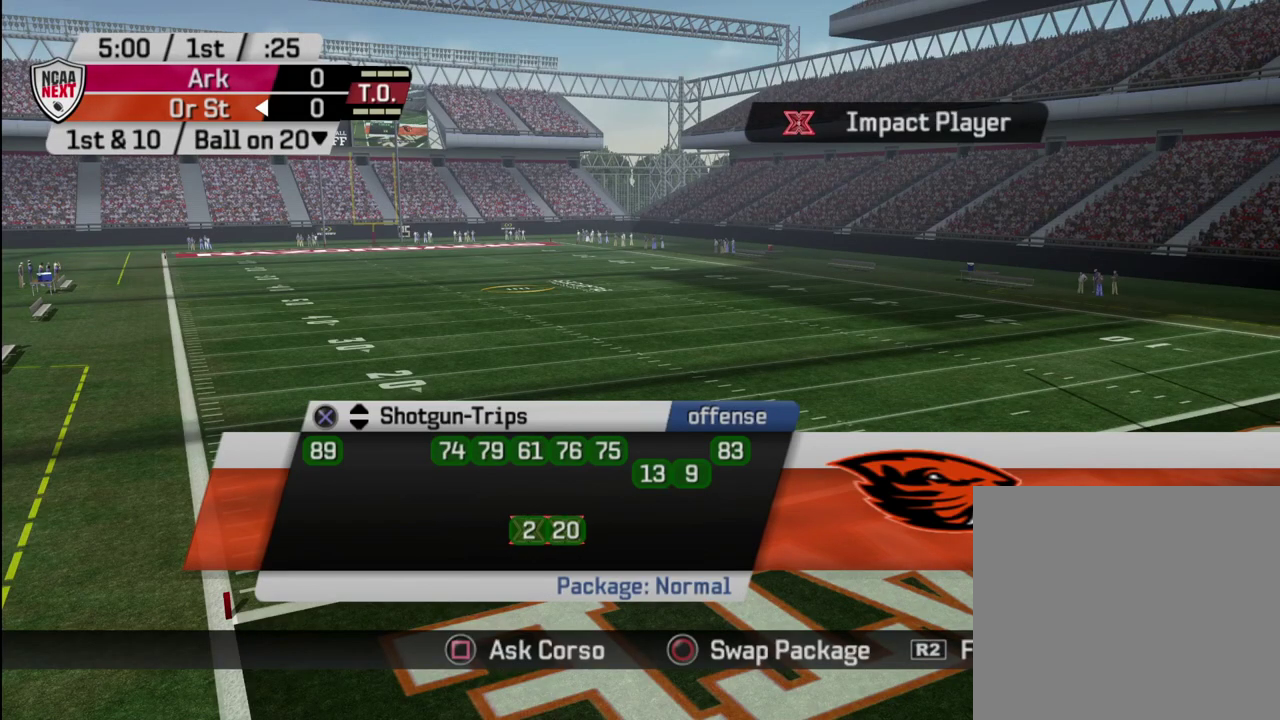
{"dt_ms": 700, "buttons": [], "left_stick": "center", "right_stick": "center", "events": [[117, "SQUARE", "down"], [200, "SQUARE", "up"]]}
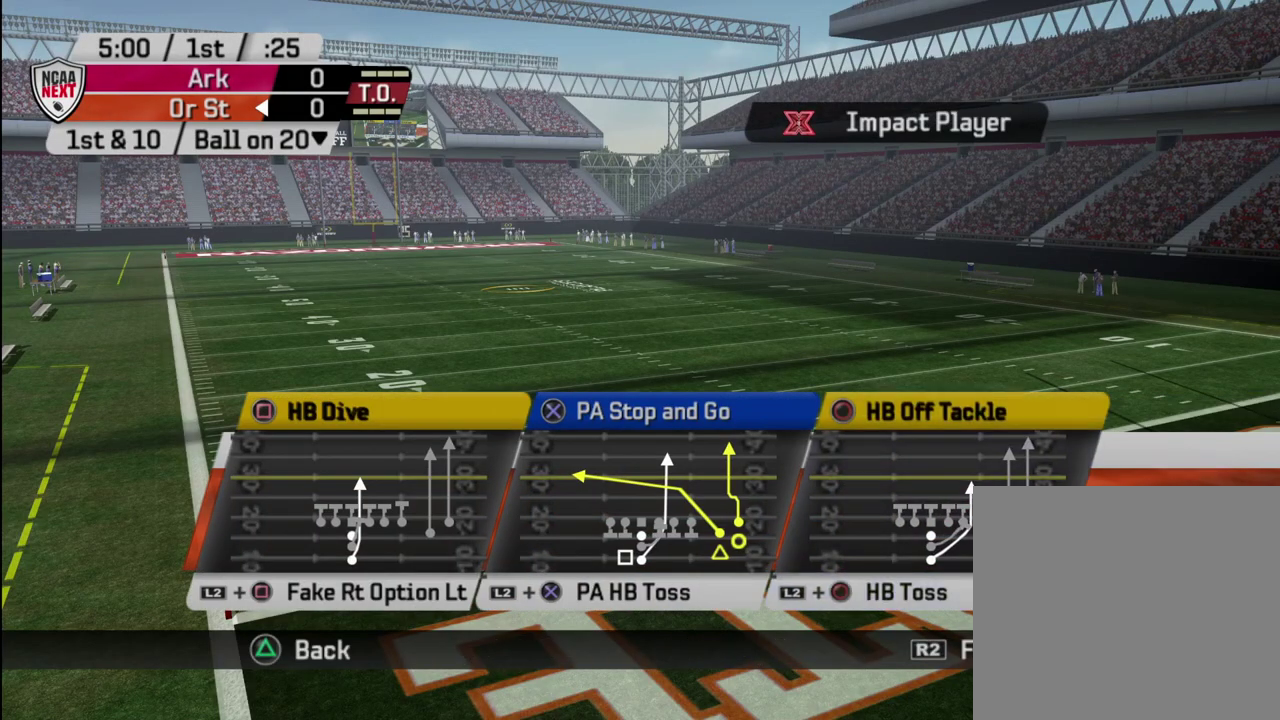
{"dt_ms": 300, "buttons": [], "left_stick": "center", "right_stick": "center", "events": []}
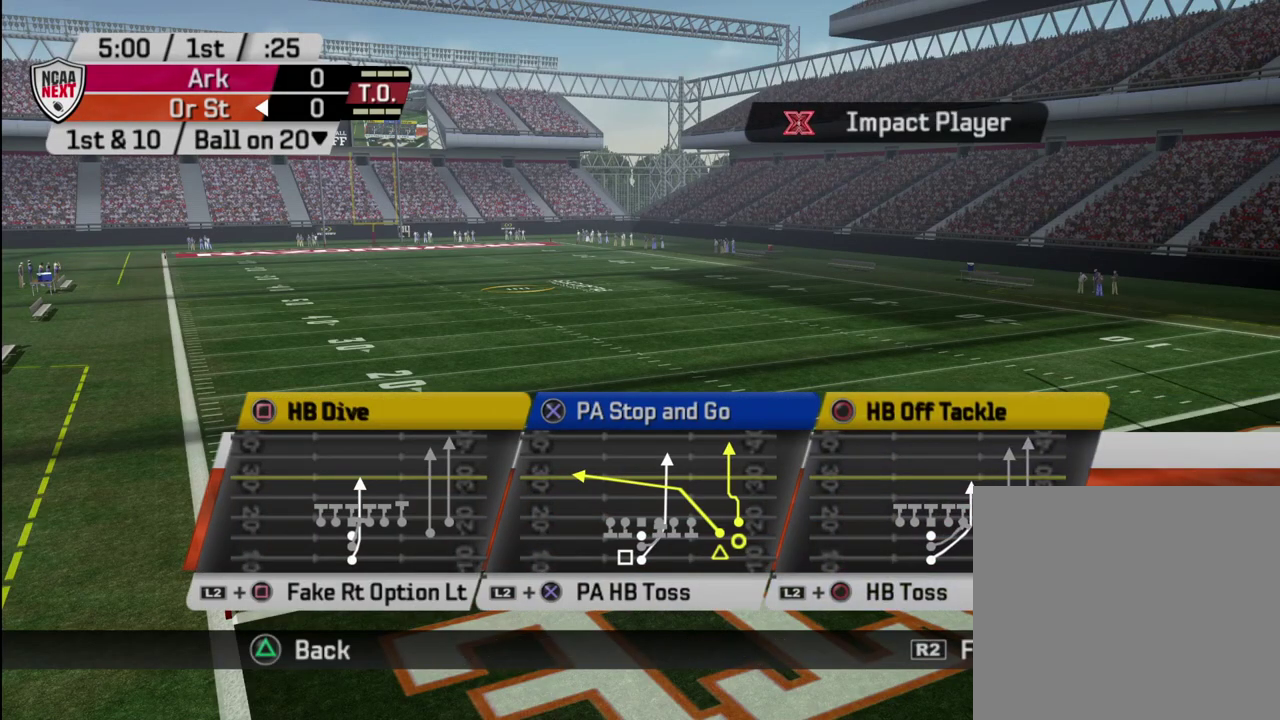
{"dt_ms": 500, "buttons": [], "left_stick": "center", "right_stick": "center", "events": []}
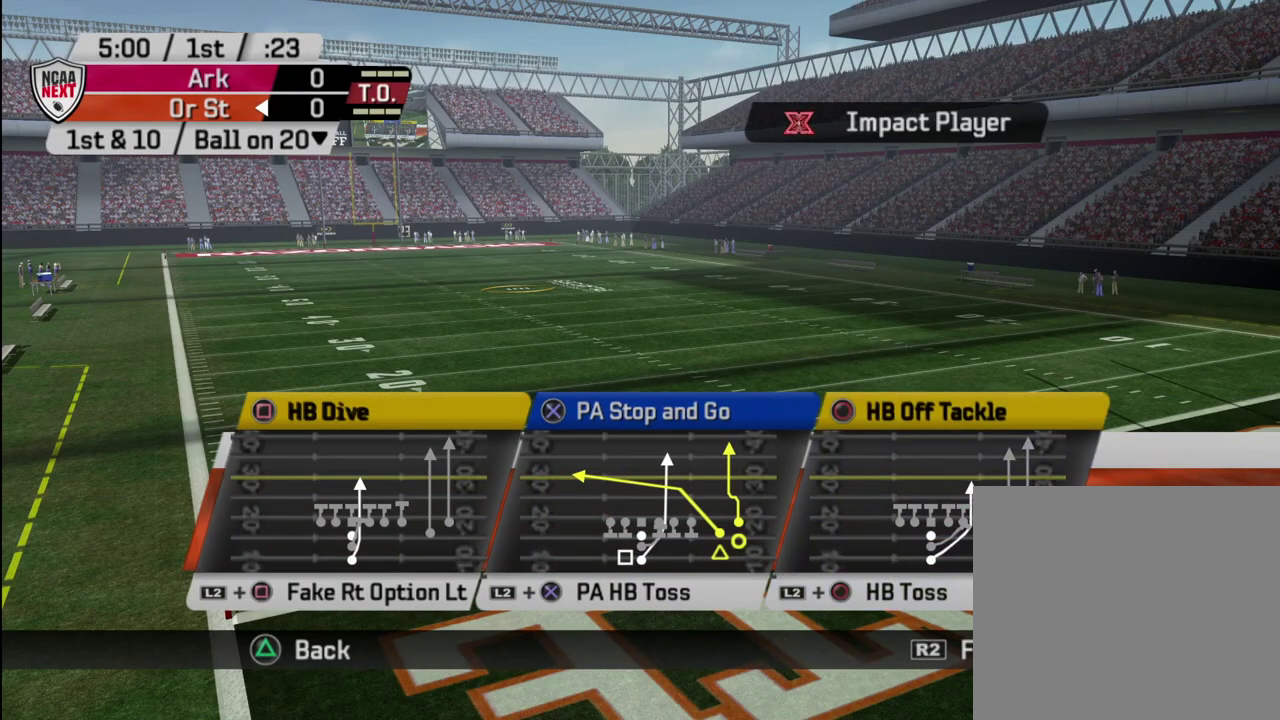
{"dt_ms": 500, "buttons": [], "left_stick": "center", "right_stick": "center", "events": []}
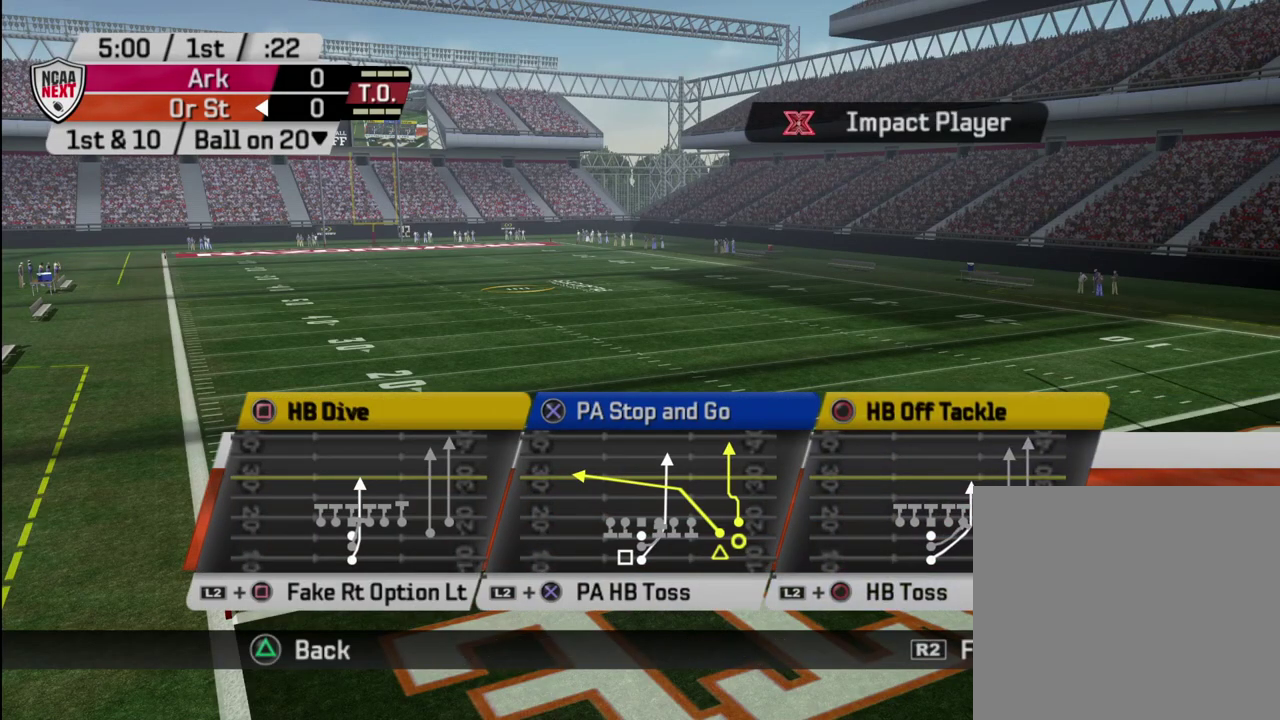
{"dt_ms": 500, "buttons": [], "left_stick": "center", "right_stick": "center", "events": [[100, "R2", "down"], [150, "R2", "up"], [267, "CIRCLE", "down"], [317, "CIRCLE", "up"]]}
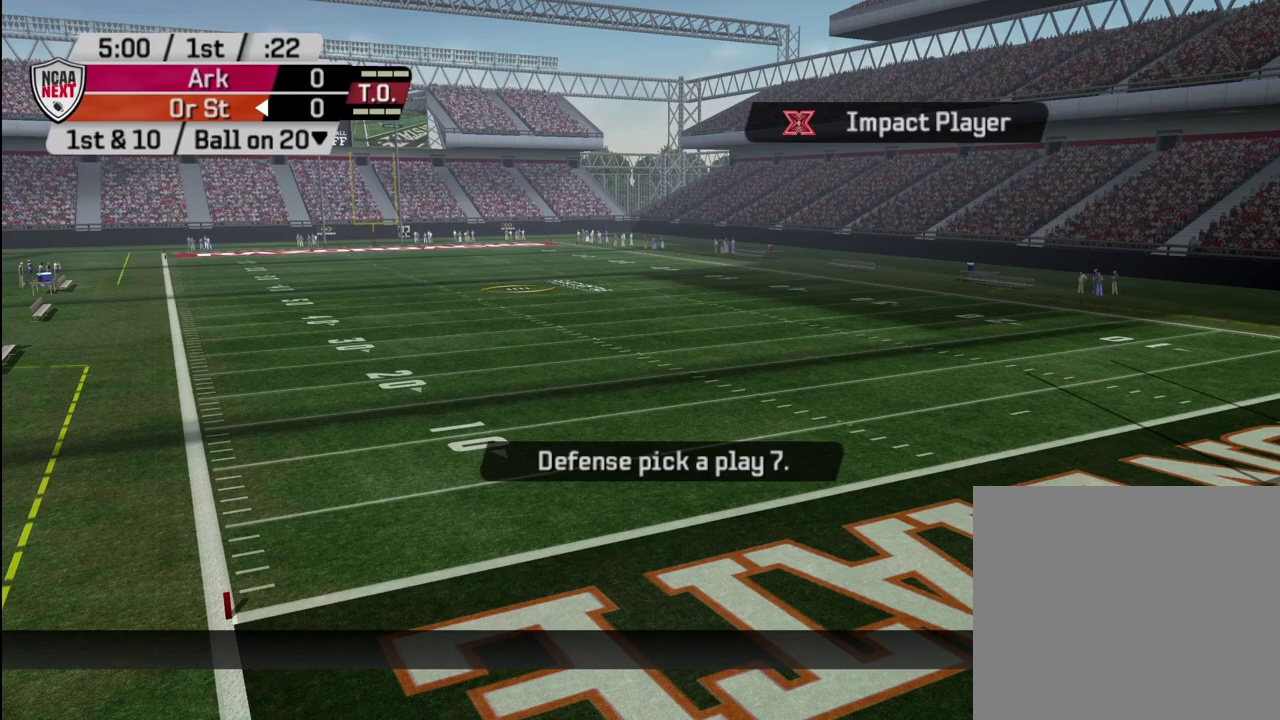
{"dt_ms": 400, "buttons": ["R2"], "left_stick": "center", "right_stick": "center", "events": [[400, "R2", "down"]]}
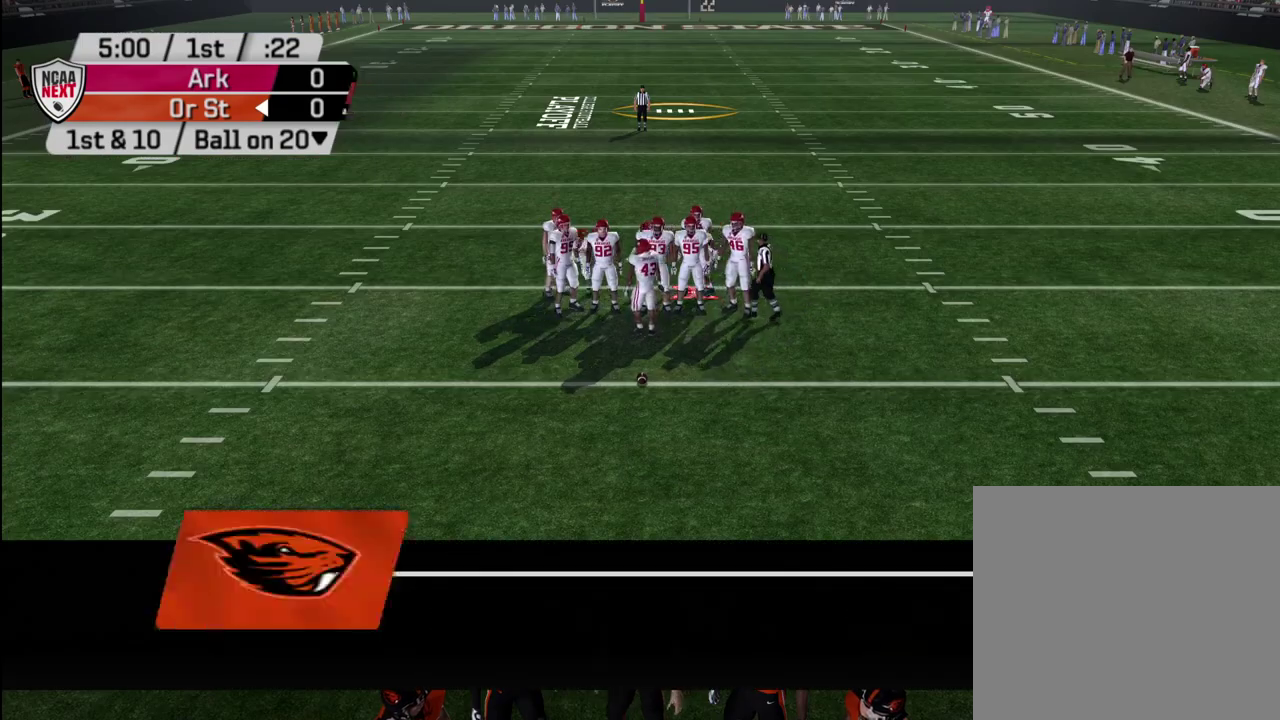
{"dt_ms": 600, "buttons": ["R2"], "left_stick": "center", "right_stick": "center", "events": []}
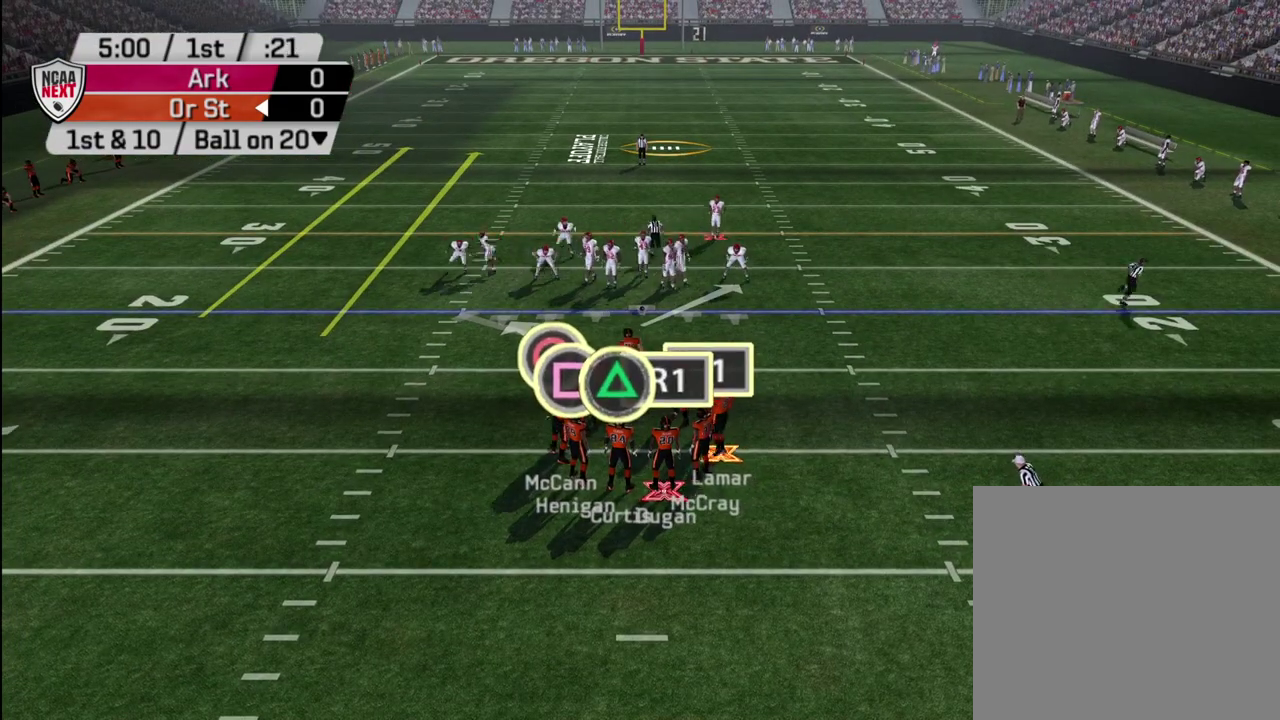
{"dt_ms": 500, "buttons": ["R2"], "left_stick": "center", "right_stick": "center", "events": []}
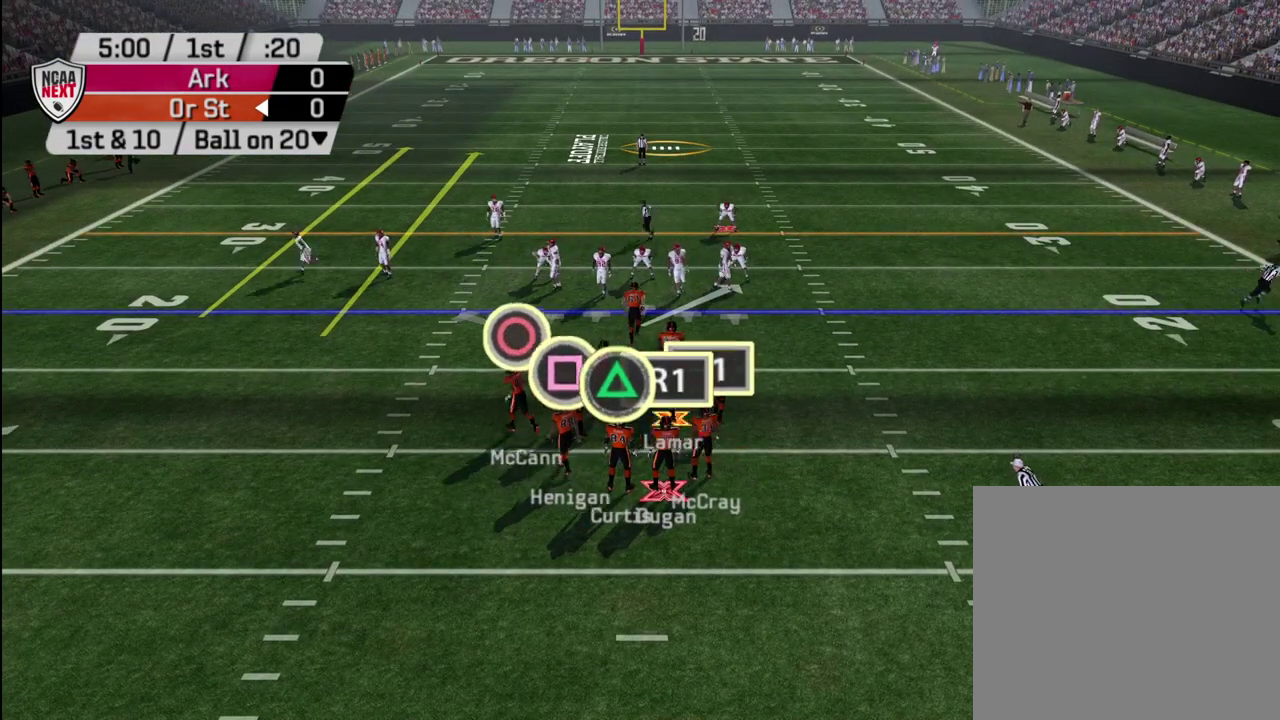
{"dt_ms": 500, "buttons": ["R2"], "left_stick": "center", "right_stick": "center", "events": []}
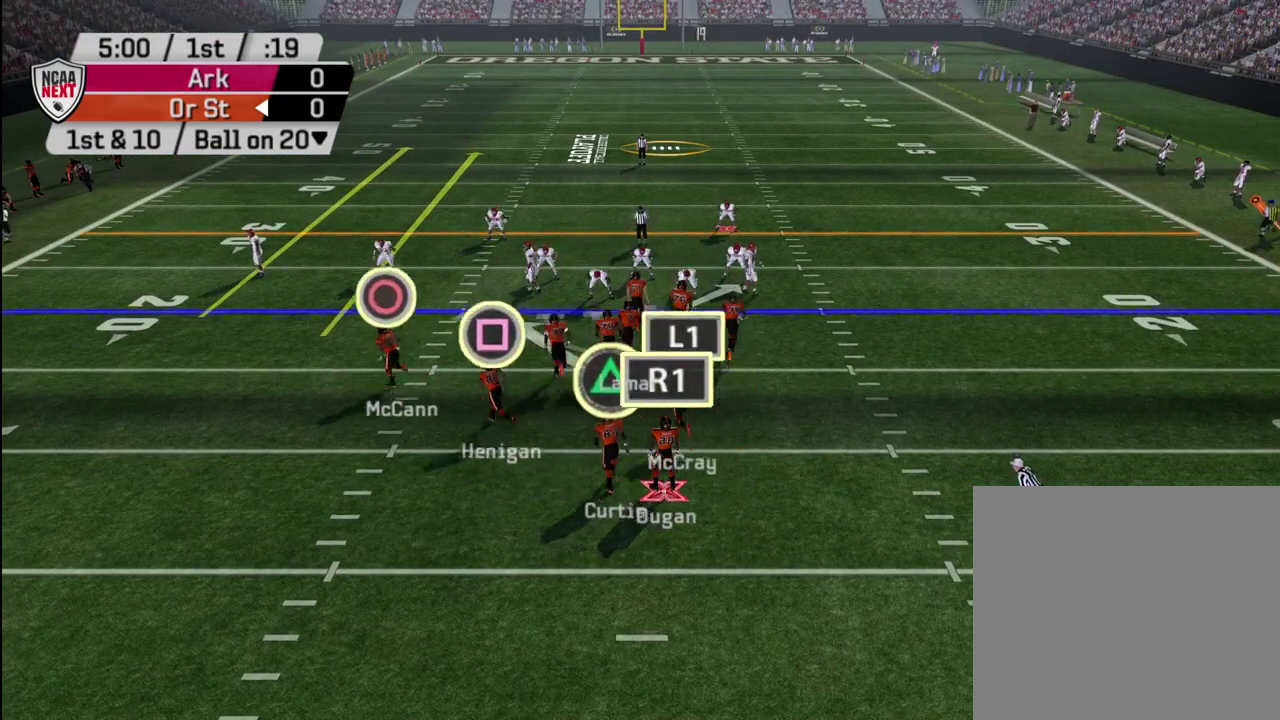
{"dt_ms": 500, "buttons": ["R2"], "left_stick": "center", "right_stick": "center", "events": []}
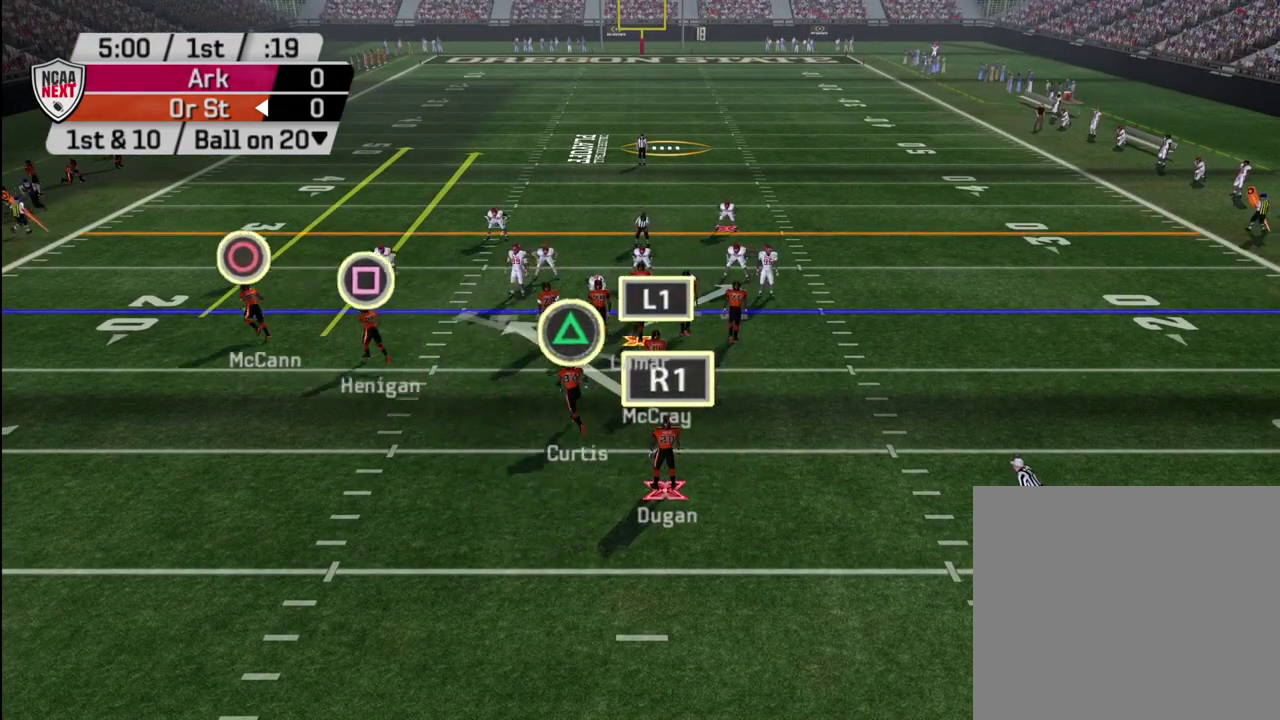
{"dt_ms": 500, "buttons": ["R2"], "left_stick": "center", "right_stick": "center", "events": []}
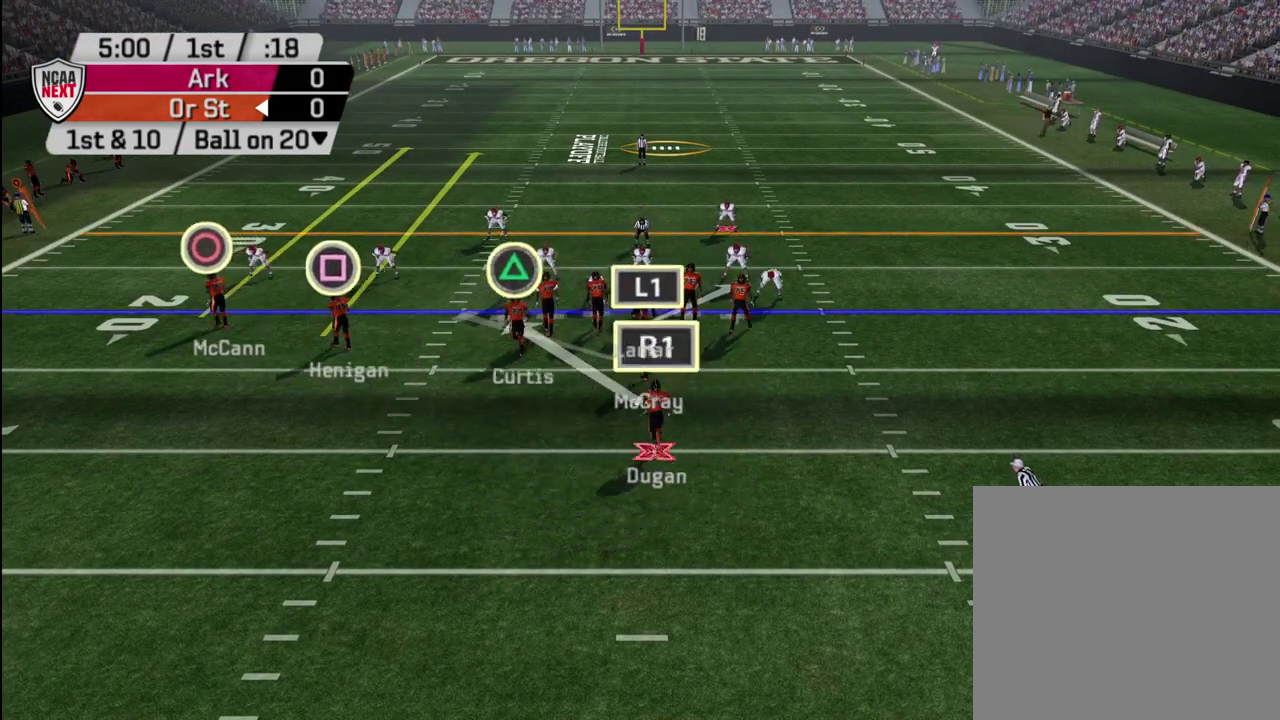
{"dt_ms": 500, "buttons": ["R2"], "left_stick": "center", "right_stick": "center", "events": []}
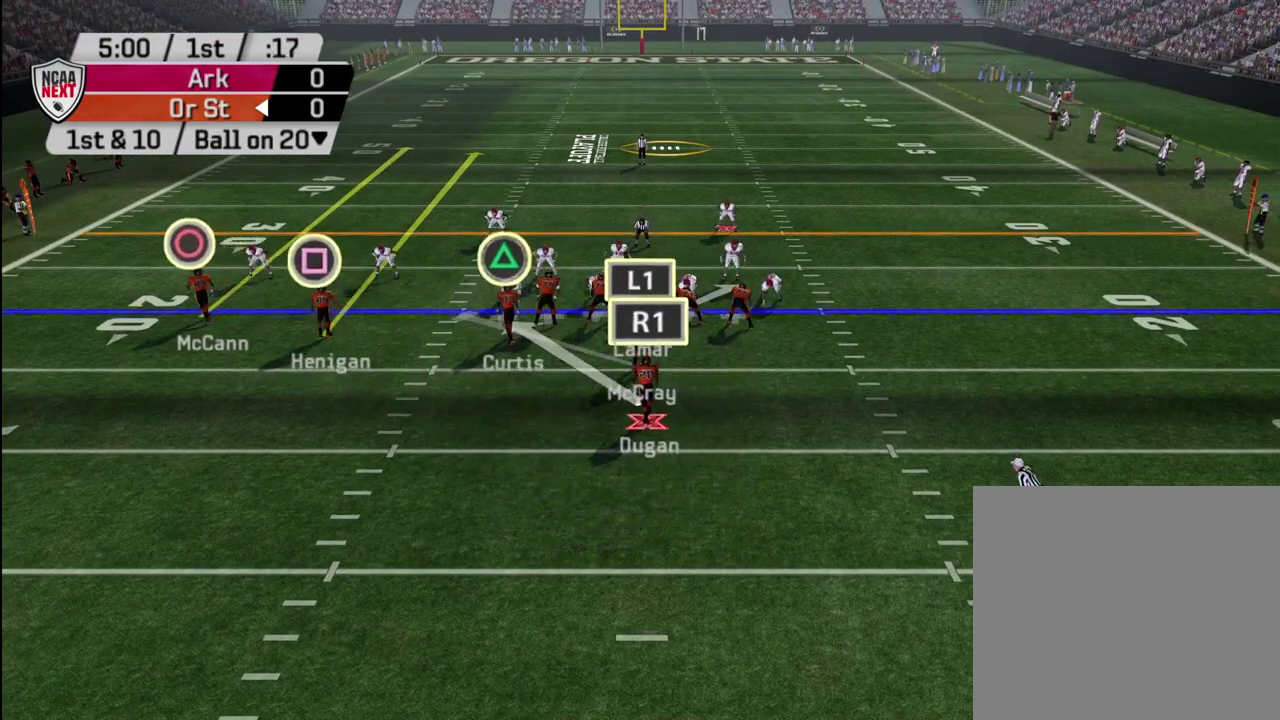
{"dt_ms": 500, "buttons": ["R2"], "left_stick": "center", "right_stick": "center", "events": []}
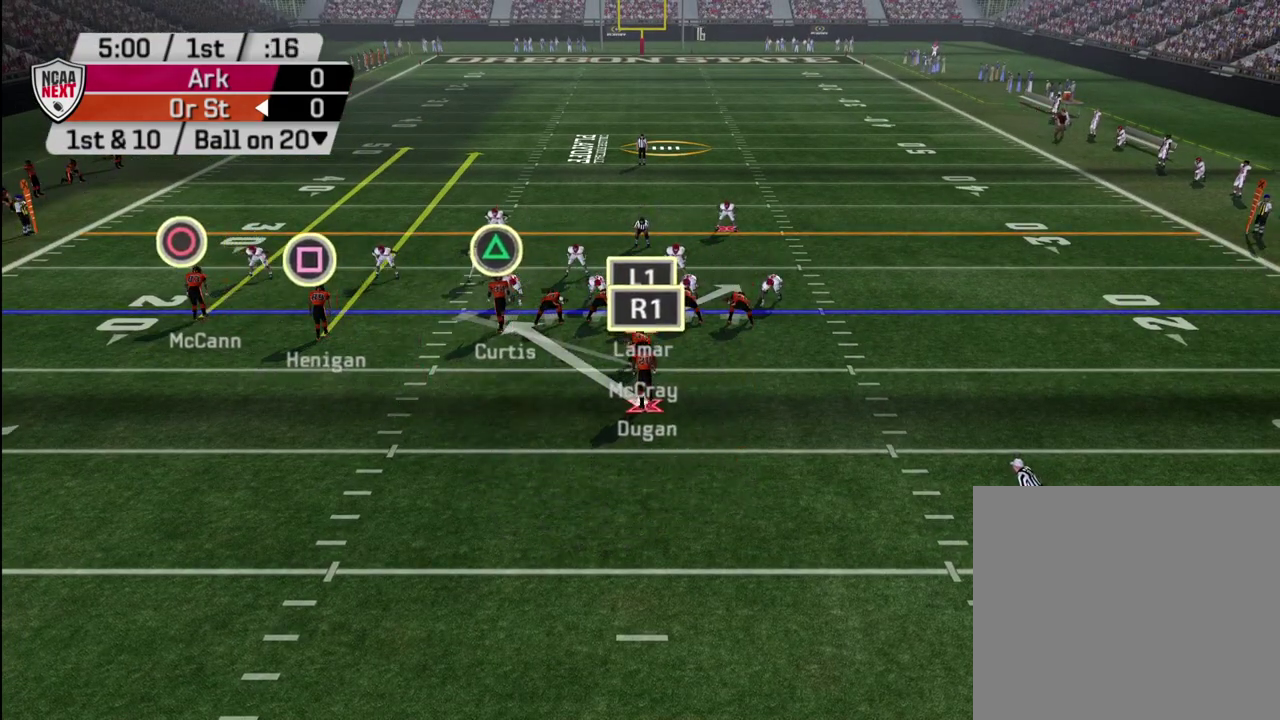
{"dt_ms": 600, "buttons": [], "left_stick": "center", "right_stick": "center", "events": [[567, "R2", "up"]]}
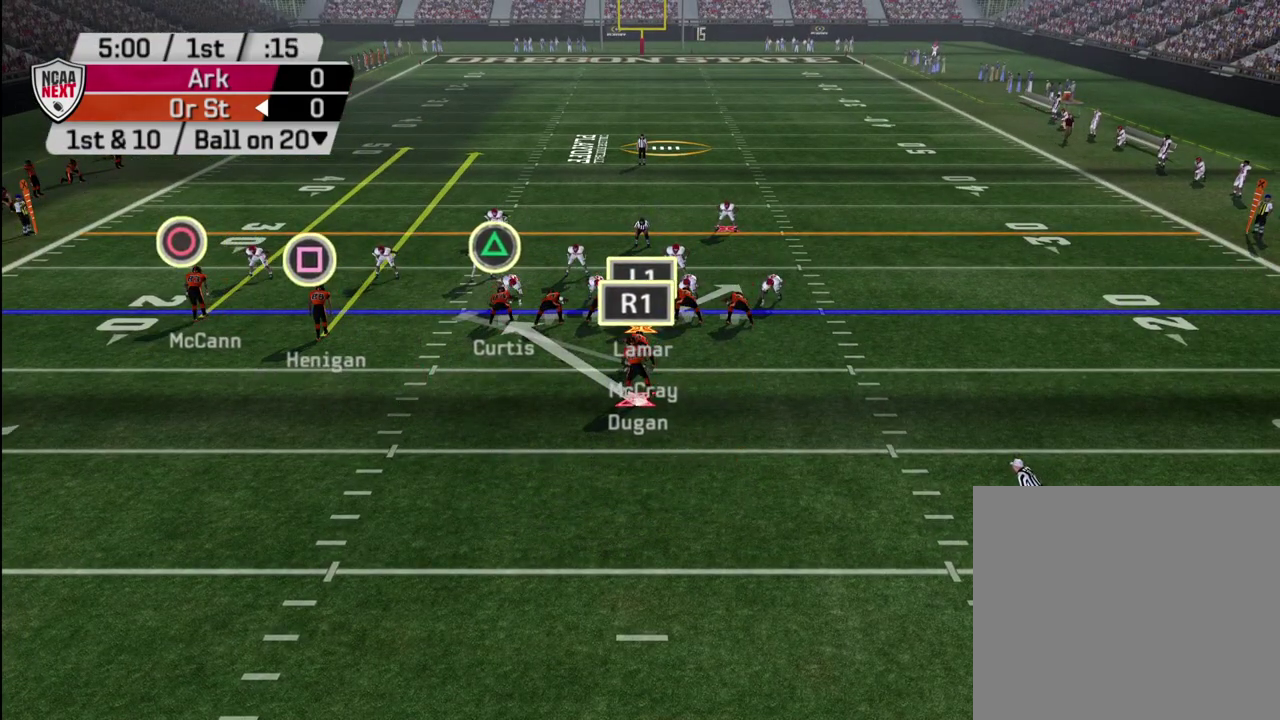
{"dt_ms": 400, "buttons": [], "left_stick": "center", "right_stick": "center", "events": []}
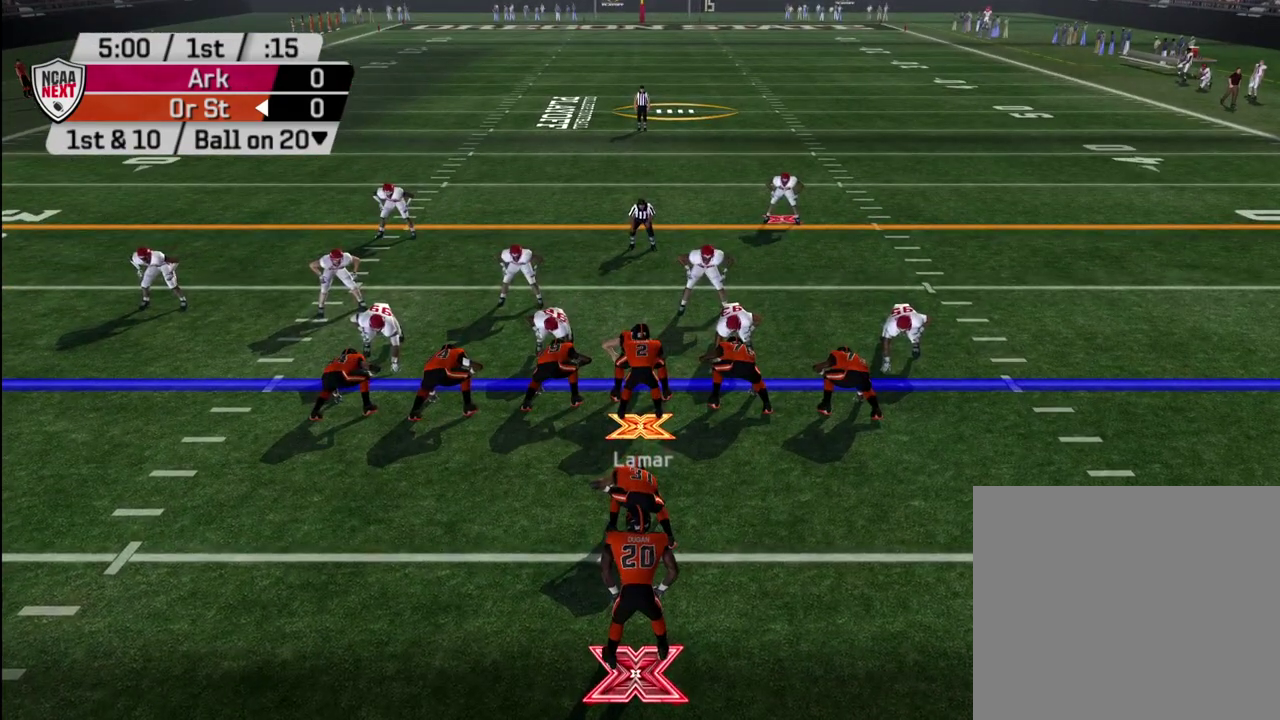
{"dt_ms": 700, "buttons": [], "left_stick": "center", "right_stick": "center", "events": [[550, "TRIANGLE", "down"], [650, "TRIANGLE", "up"]]}
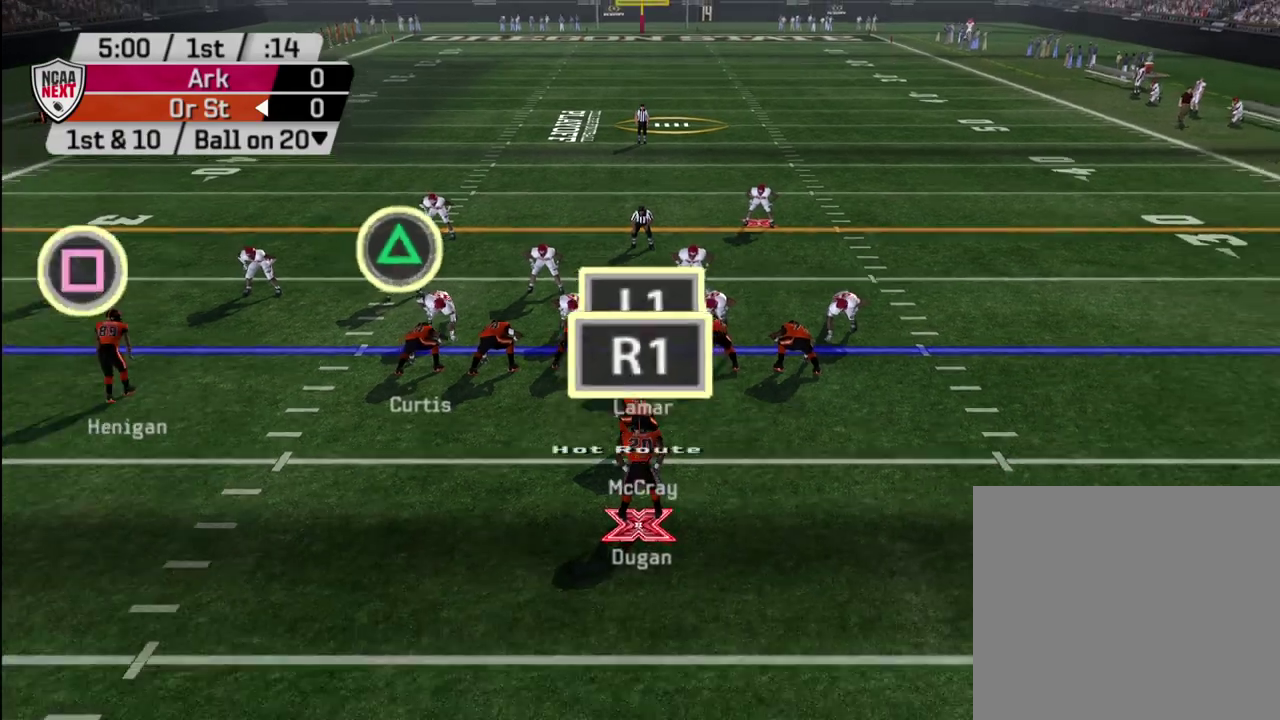
{"dt_ms": 300, "buttons": ["DPAD_RIGHT"], "left_stick": "center", "right_stick": "center", "events": [[217, "DPAD_RIGHT", "down"]]}